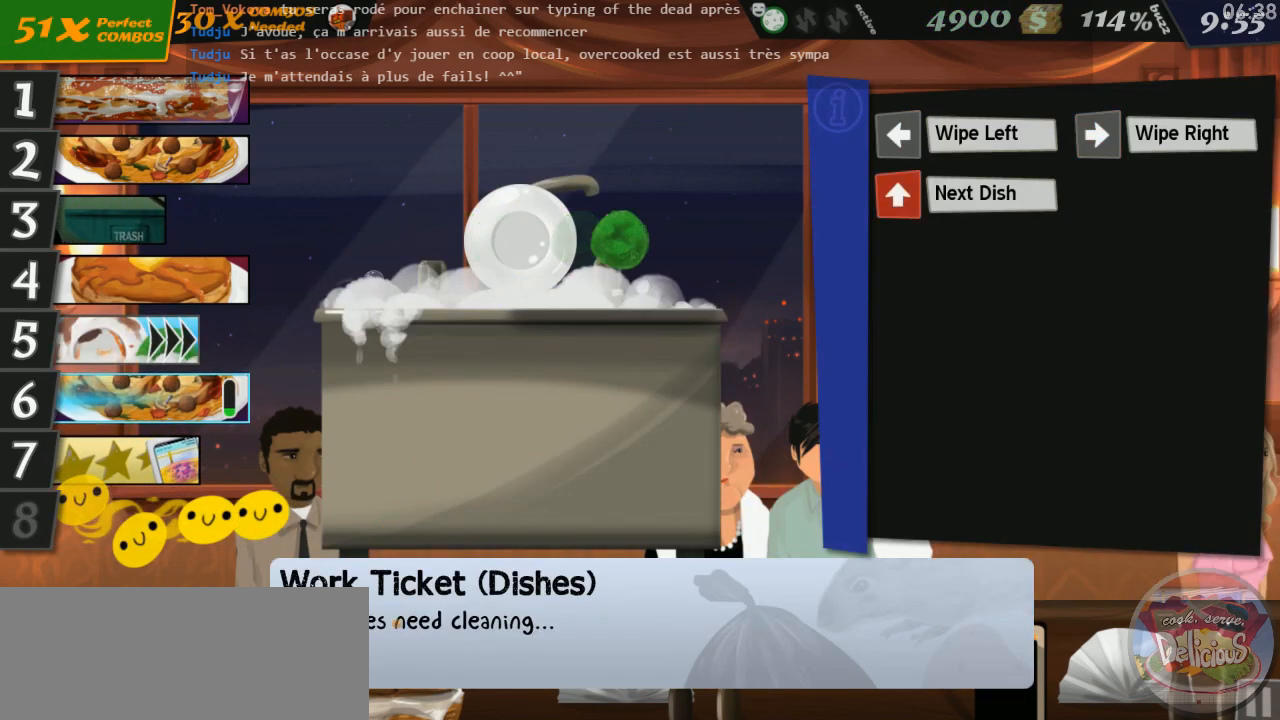
Gameplay with keyboard; each line is a JSON object with the keys held at the frame after it. "events" lists presses ("down") and releases ("up") of "0", "1", "2", "3", "4", "5", "6", "7", "8", "9", "a", "alt_l", "alt_r", "b", "backslash", "backspace", "c", "caps_lock", "comma", "ctrl_l", "ctrl_r", "d", "down", "e", "equals", "escape", "f", "f1", "f10", "f11", "f12", "f2", "f3", "f4", "f5", "f6", "f7", "f8", "f9", "g", "h", "i", "j", "k", "l", "lbracket", "left", "m", "minus", "n", "o", "p", "q", "quote", "r", "rbracket", "return", "right", "s", "shift_l", "shift_r", "space", "super", "t", "tab", "tilde", "u", "up", "v", "w", "x", "y" and "z" between this image and that frame as [ms after this image, input, new state], when the widget could be followed in between. No other keys are recorded. Mouse input is not recorded.
{"keys": ["left", "up"], "events": [[17, "right", "up"], [50, "left", "down"], [84, "right", "down"], [100, "up", "down"], [117, "left", "up"], [134, "right", "up"], [150, "up", "up"], [184, "left", "down"], [184, "up", "down"], [200, "right", "down"], [234, "left", "up"], [267, "right", "up"], [267, "up", "up"], [300, "left", "down"], [317, "up", "down"], [334, "right", "down"], [350, "left", "up"], [367, "right", "up"], [400, "left", "down"], [400, "up", "up"], [434, "up", "down"], [450, "right", "down"], [467, "left", "up"], [500, "left", "down"], [500, "right", "up"]]}
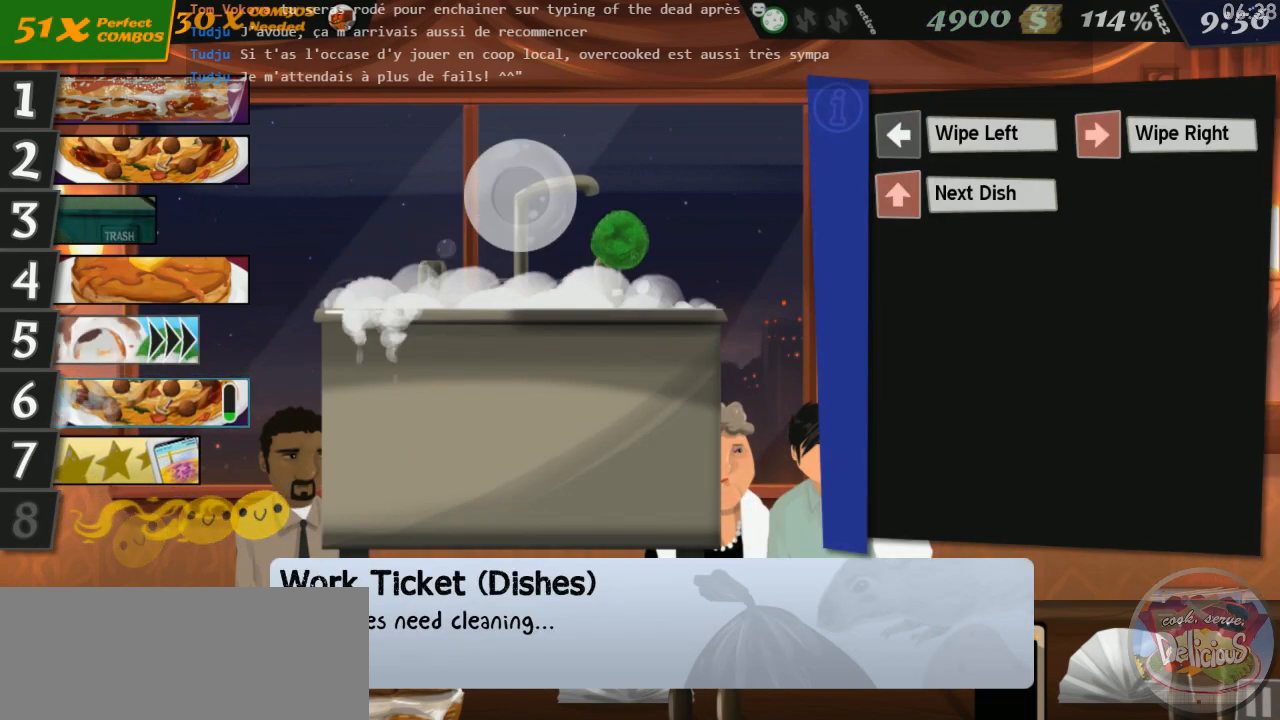
{"keys": ["right", "up"], "events": [[34, "up", "up"], [50, "up", "down"], [67, "right", "down"], [84, "left", "up"], [100, "left", "down"], [134, "right", "up"], [134, "up", "up"], [167, "up", "down"], [184, "right", "down"], [200, "left", "up"], [234, "left", "down"], [267, "right", "up"], [317, "right", "down"], [334, "left", "up"], [384, "right", "up"], [400, "left", "down"], [417, "up", "up"], [434, "up", "down"], [450, "right", "down"], [484, "left", "up"]]}
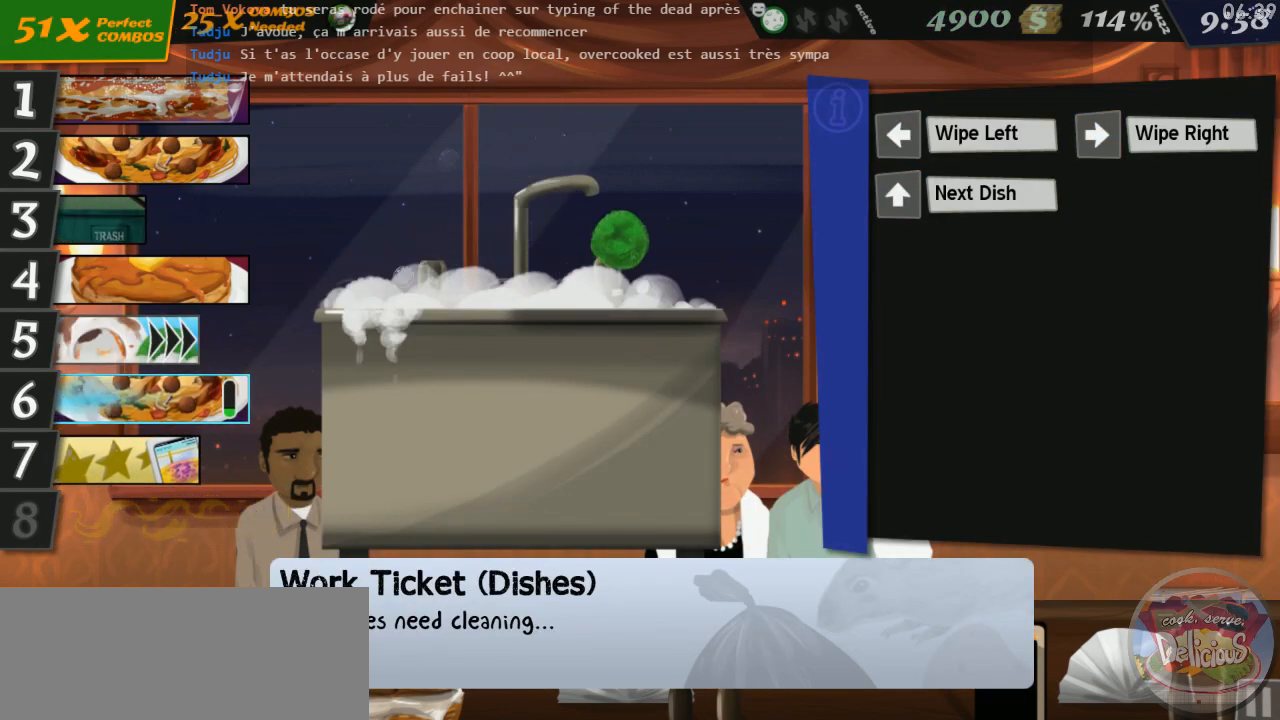
{"keys": ["down"]}
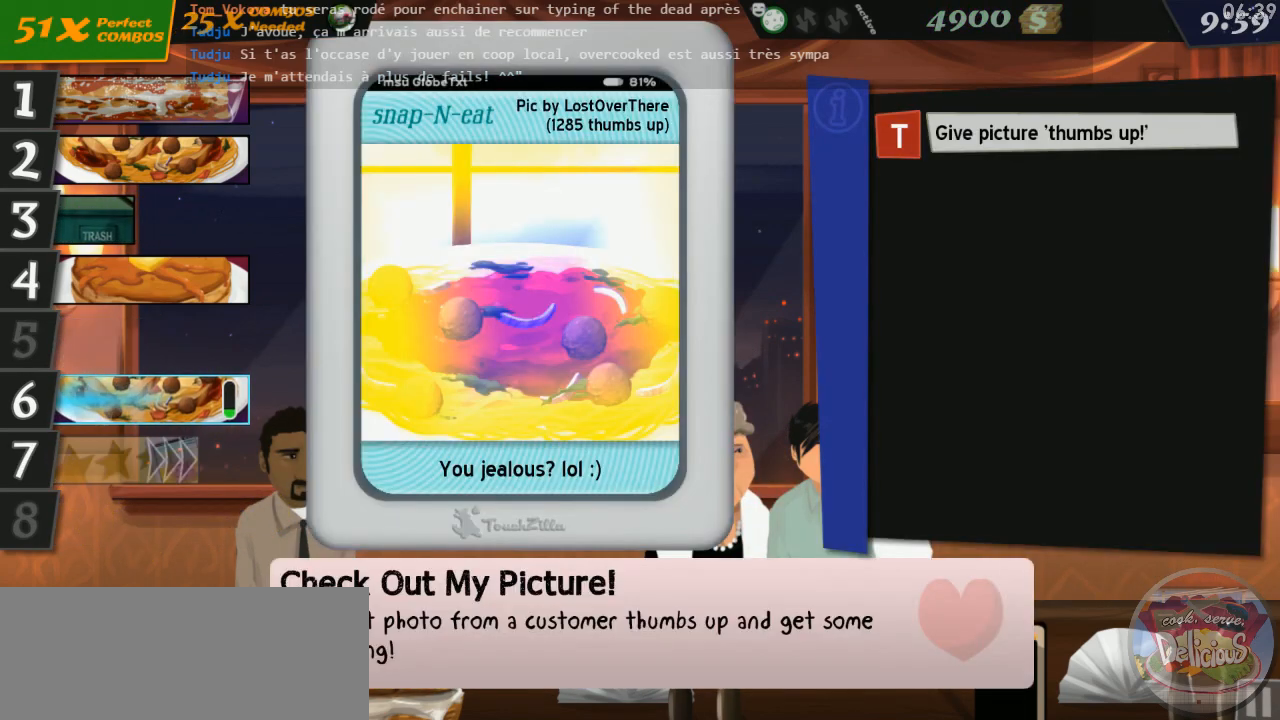
{"keys": [], "events": [[84, "down", "up"], [234, "t", "down"], [334, "t", "up"], [367, "t", "down"], [434, "t", "up"]]}